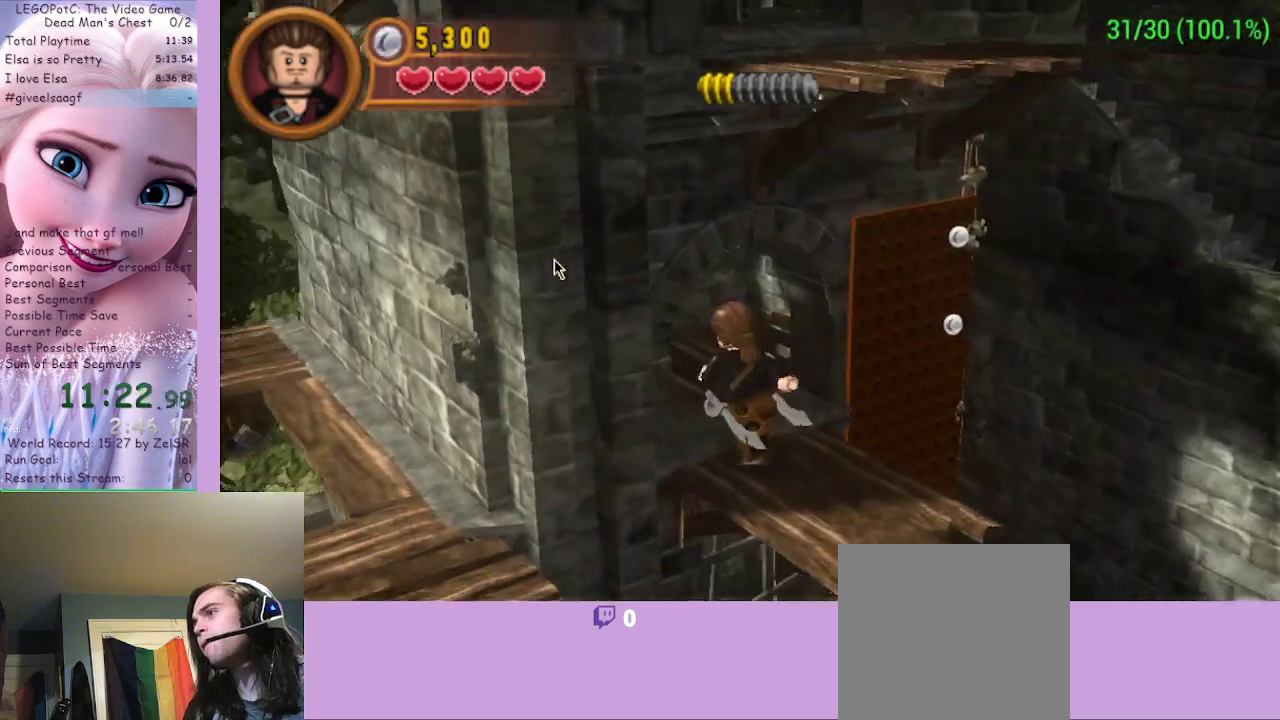
Gameplay with a controller (Xbox layout); each line is a JSON object with the inputs held at the frame after it. "events" lists button and stick changes between this image and that frame as [ms after this image, input, new state], when the widget could be followed in between.
{"buttons": [], "left_stick": "up", "right_stick": "center", "events": [[333, "left_stick", "up"]]}
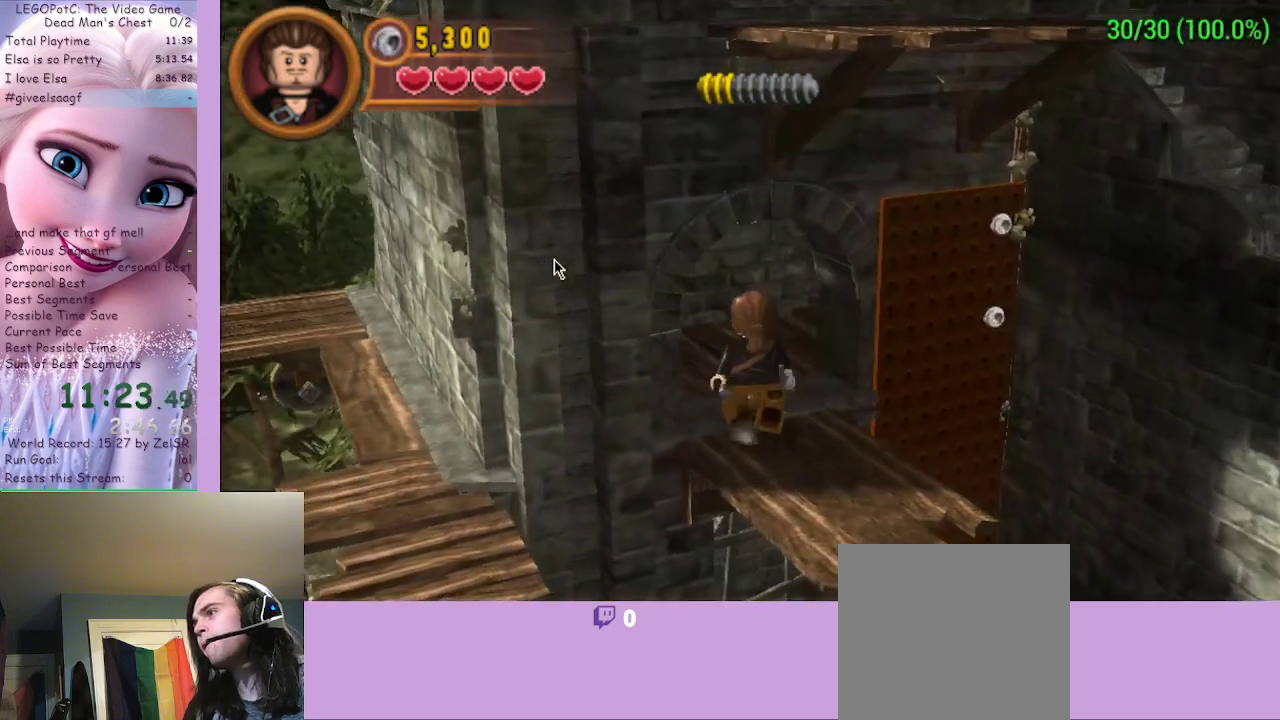
{"buttons": [], "left_stick": "up", "right_stick": "center", "events": []}
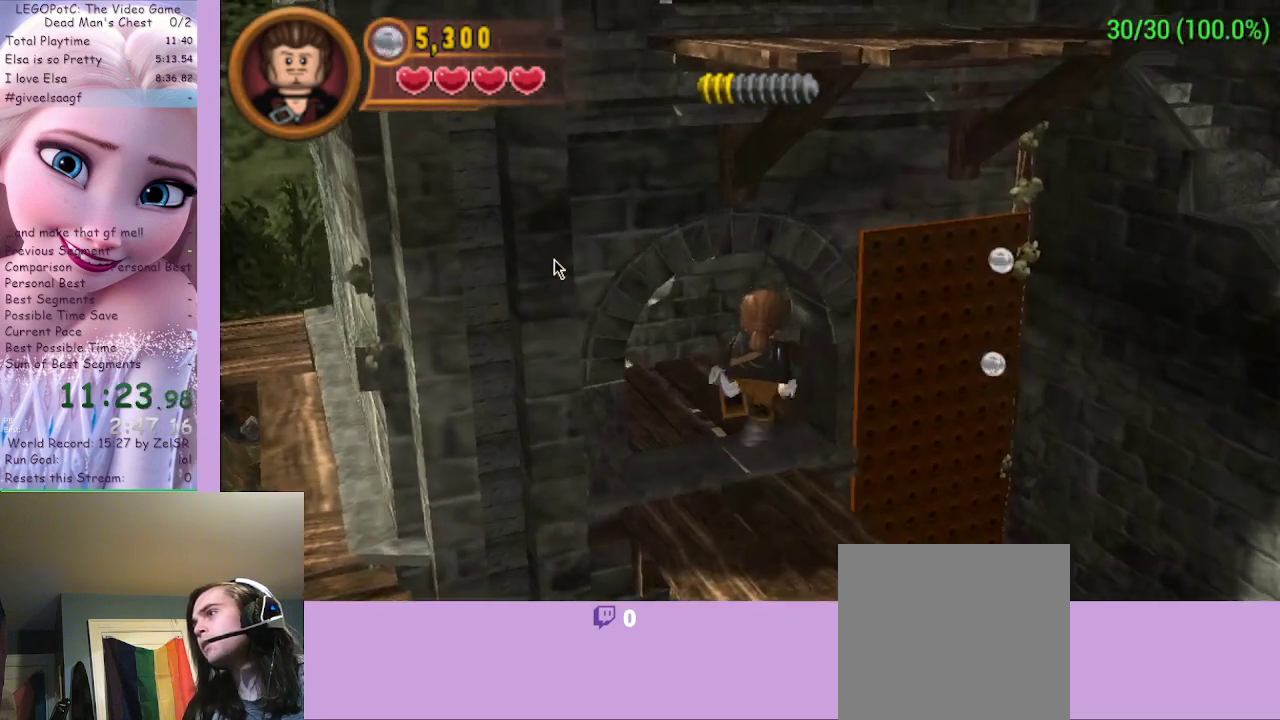
{"buttons": [], "left_stick": "center", "right_stick": "center", "events": [[267, "left_stick", "center"]]}
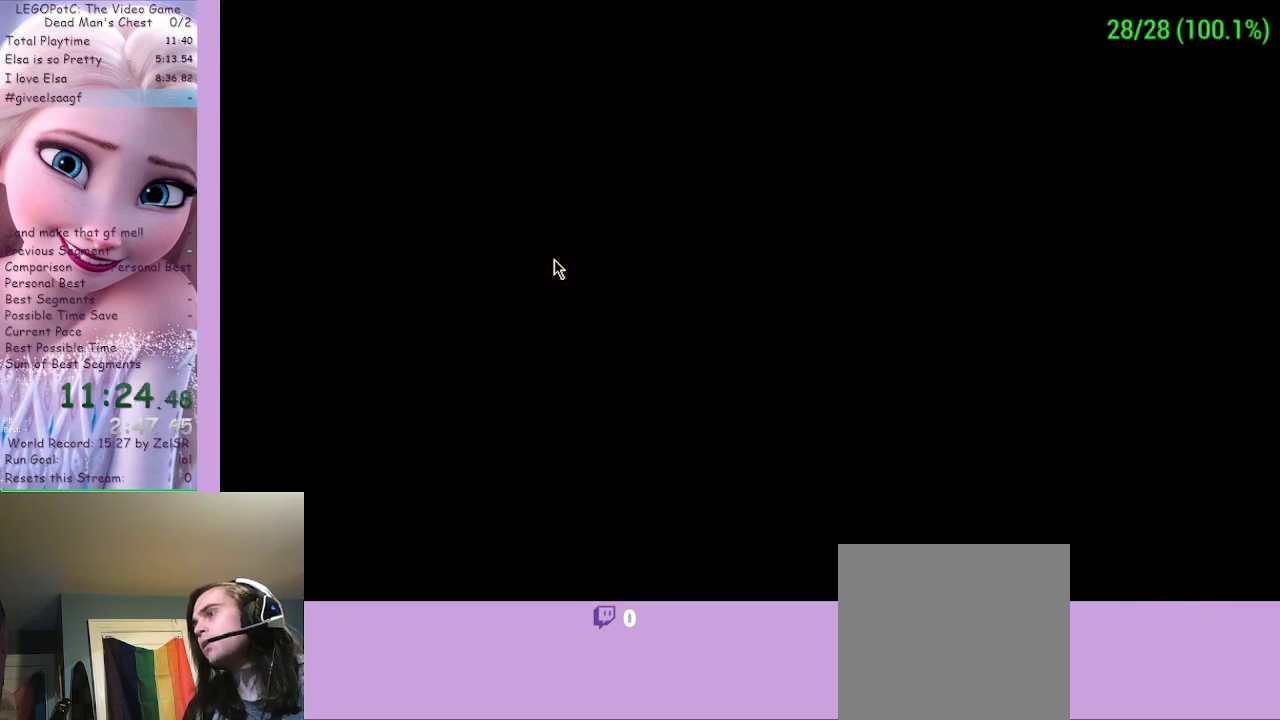
{"buttons": [], "left_stick": "center", "right_stick": "center", "events": []}
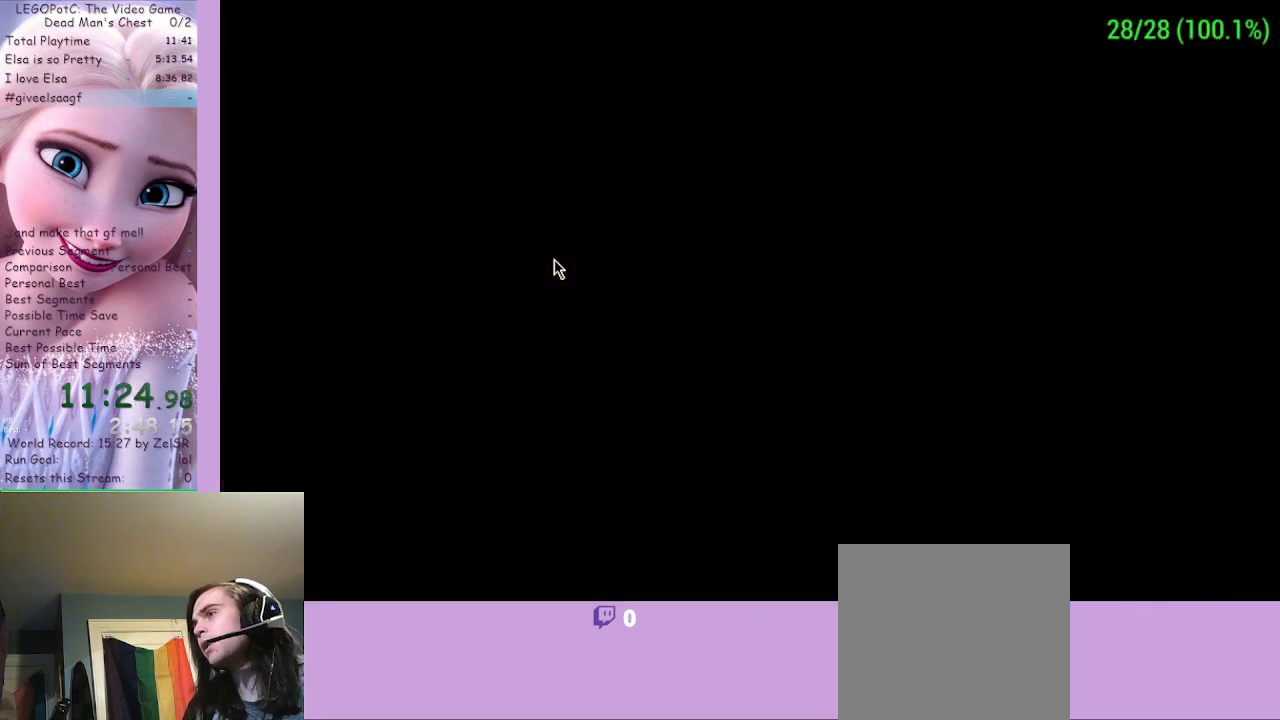
{"buttons": [], "left_stick": "center", "right_stick": "center", "events": []}
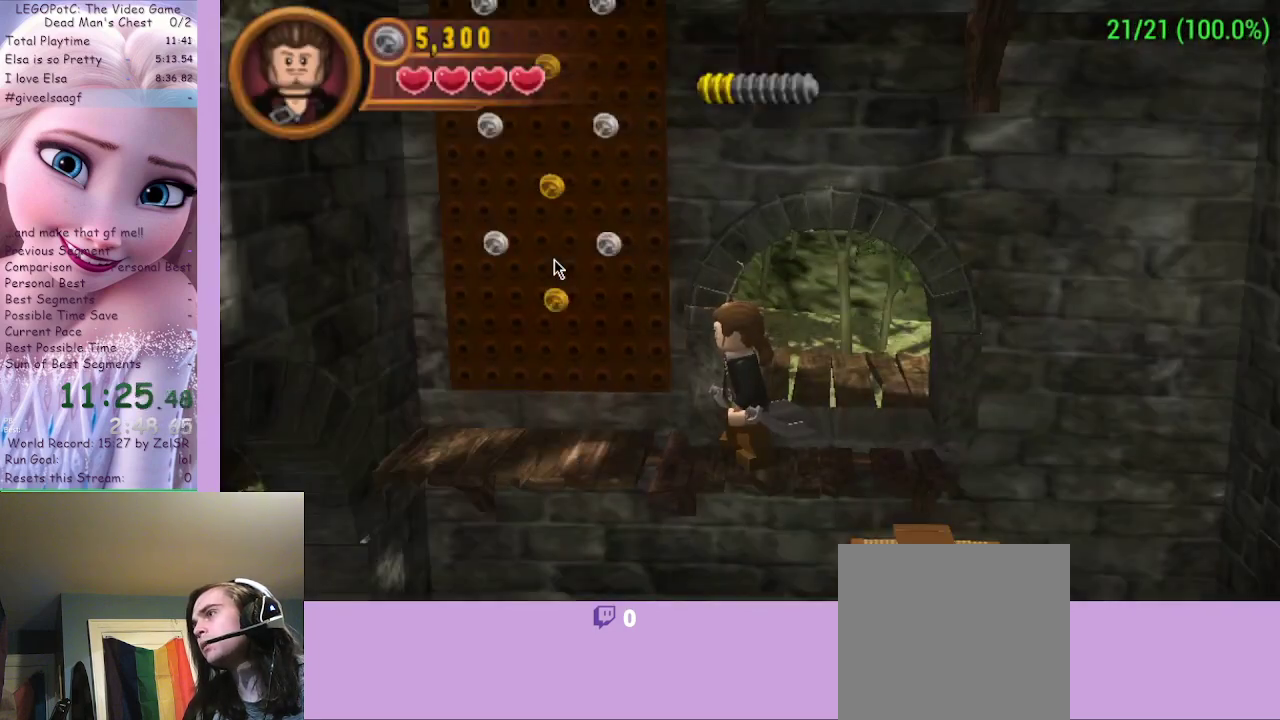
{"buttons": [], "left_stick": "up-left", "right_stick": "center", "events": [[33, "left_stick", "left"], [233, "A", "down"], [400, "A", "up"], [467, "left_stick", "up-left"]]}
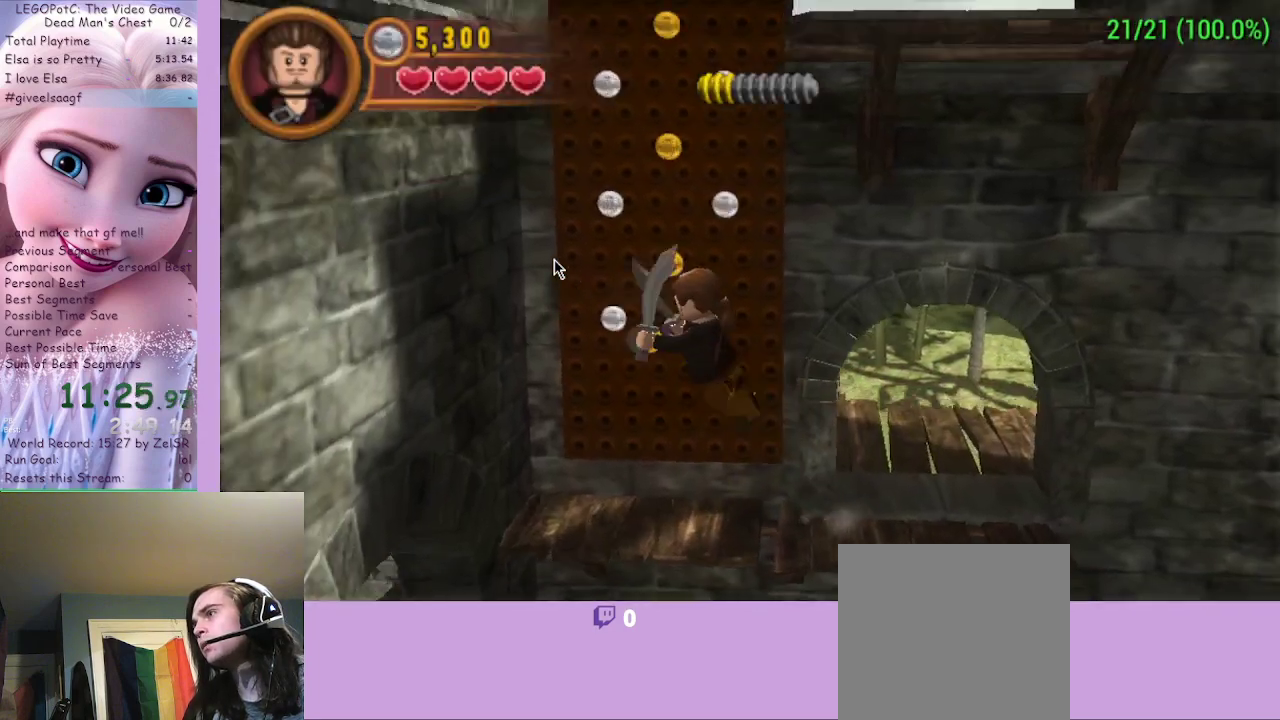
{"buttons": [], "left_stick": "up", "right_stick": "center", "events": [[167, "left_stick", "up"]]}
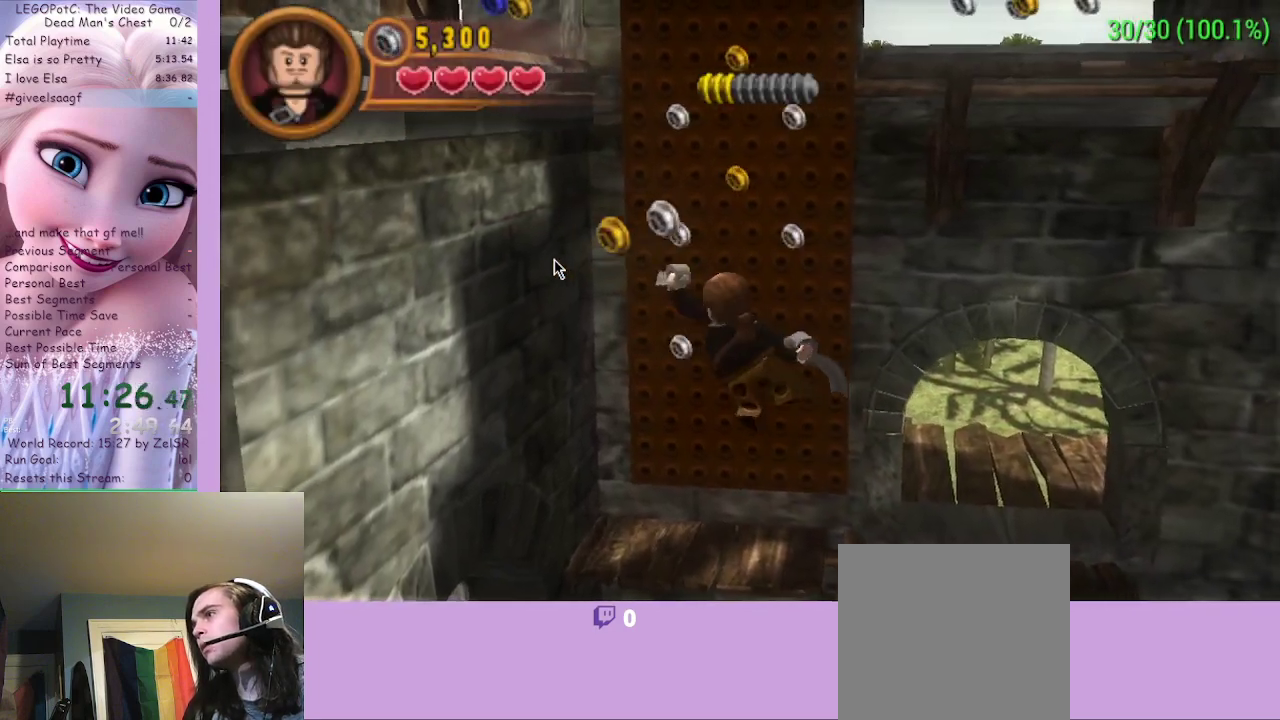
{"buttons": [], "left_stick": "up-right", "right_stick": "center", "events": [[233, "left_stick", "up-right"]]}
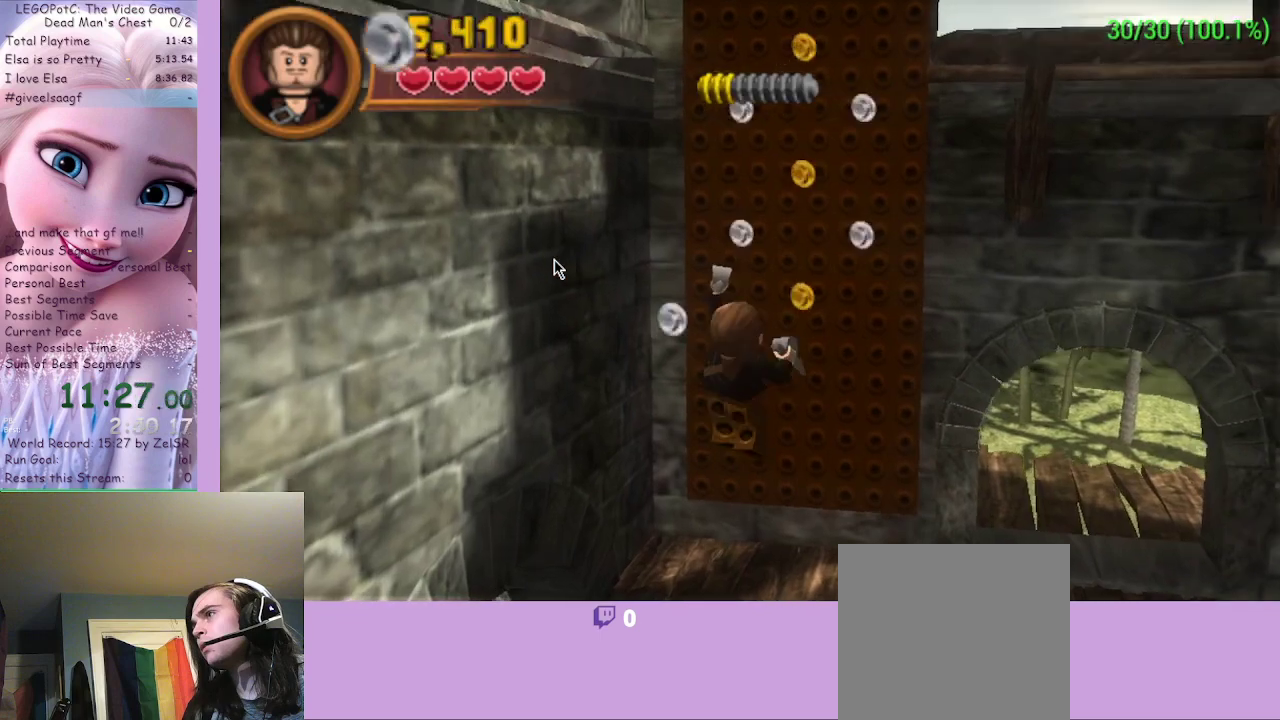
{"buttons": [], "left_stick": "up-right", "right_stick": "center", "events": []}
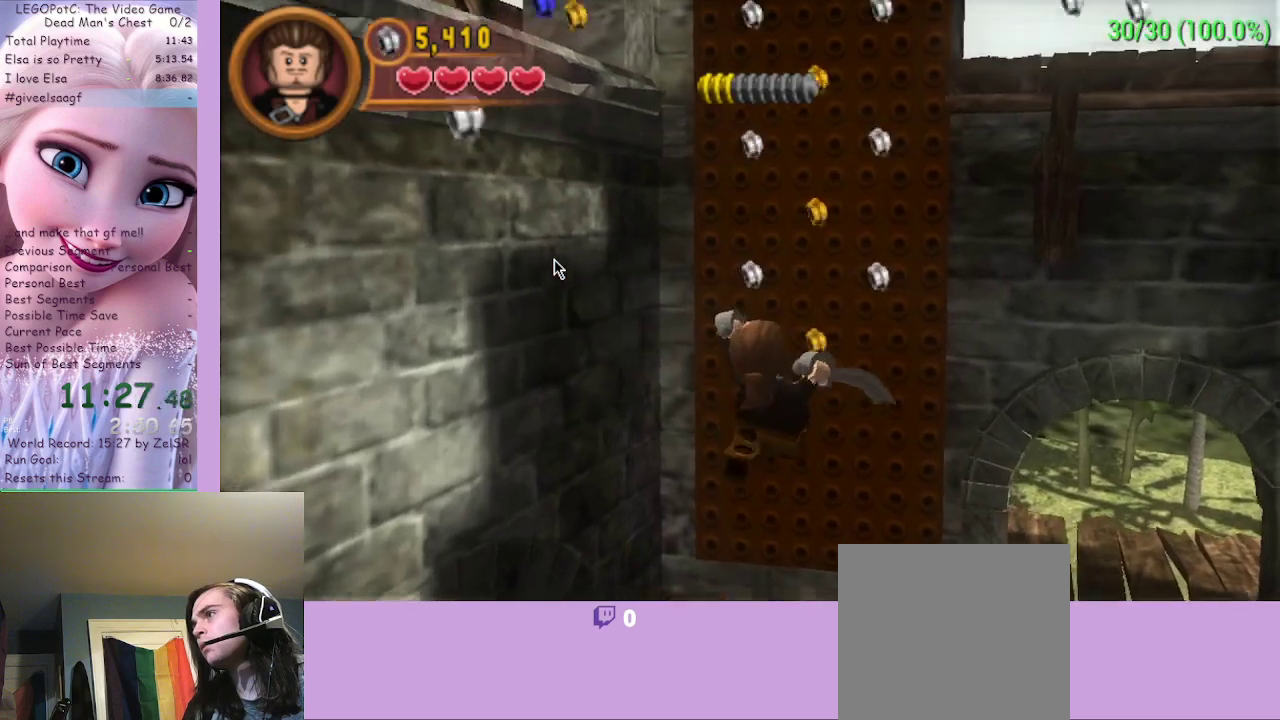
{"buttons": [], "left_stick": "up-right", "right_stick": "center", "events": []}
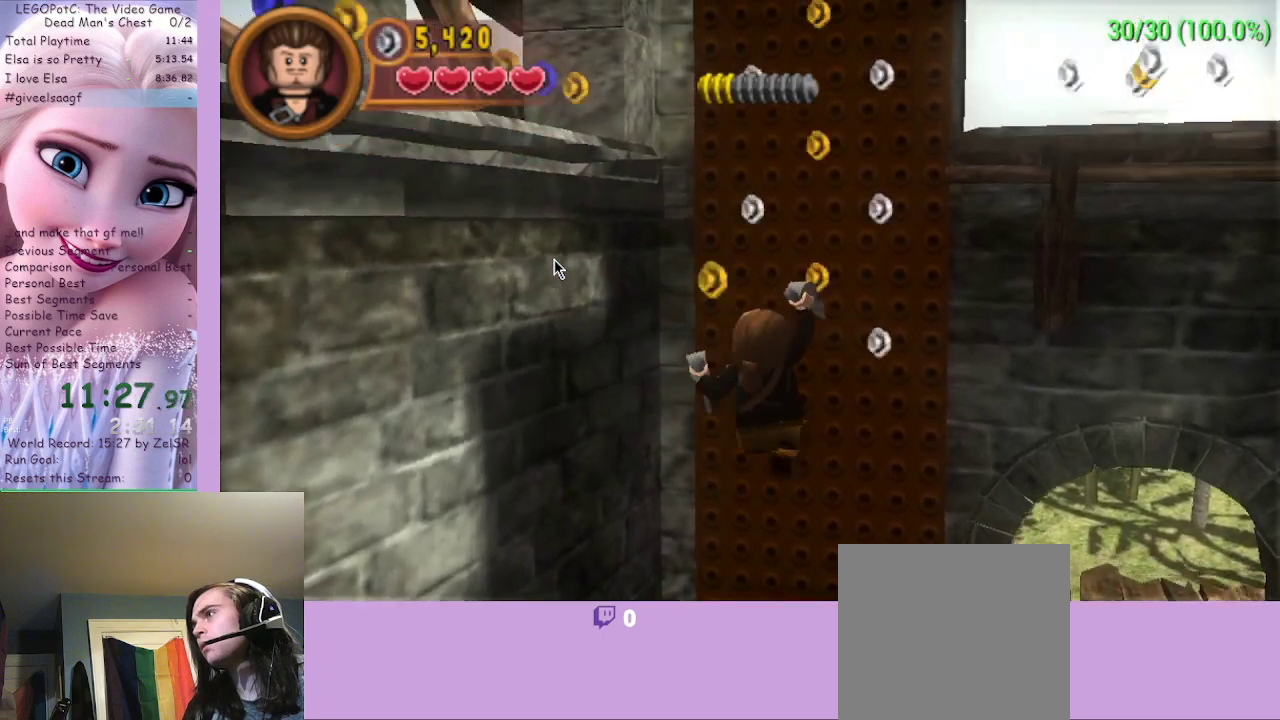
{"buttons": [], "left_stick": "up-right", "right_stick": "center", "events": []}
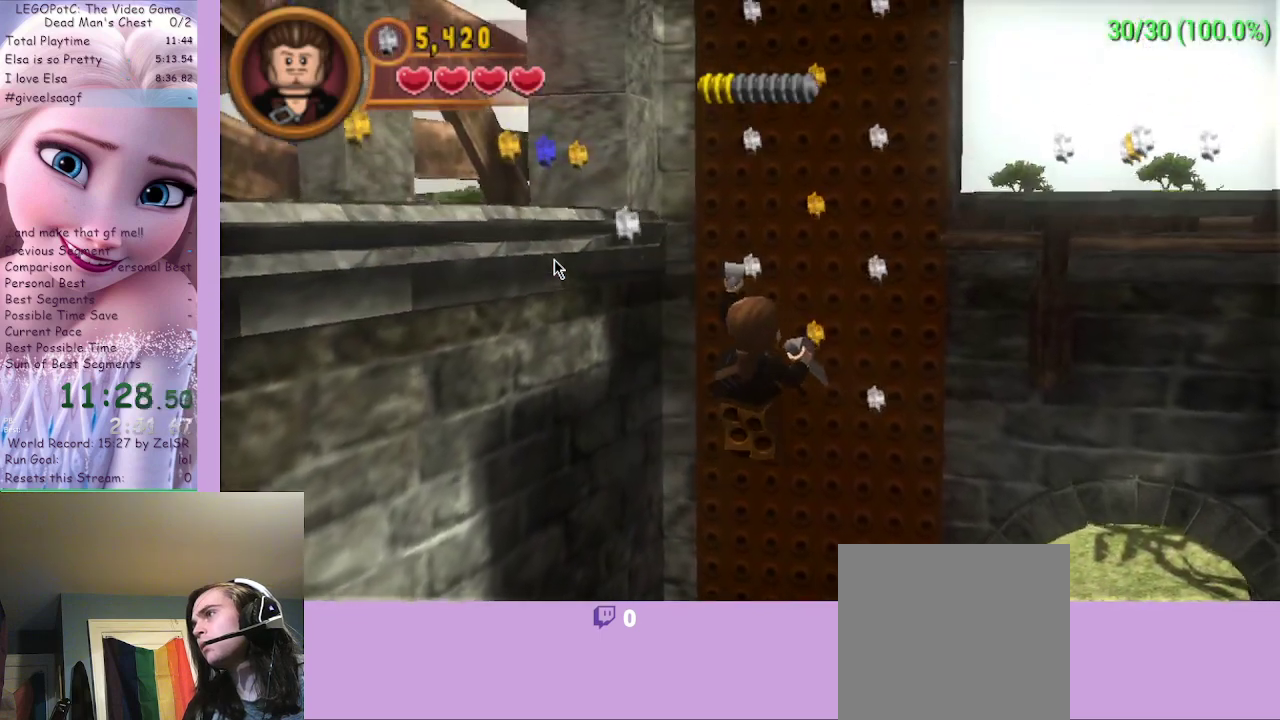
{"buttons": [], "left_stick": "up-right", "right_stick": "center", "events": []}
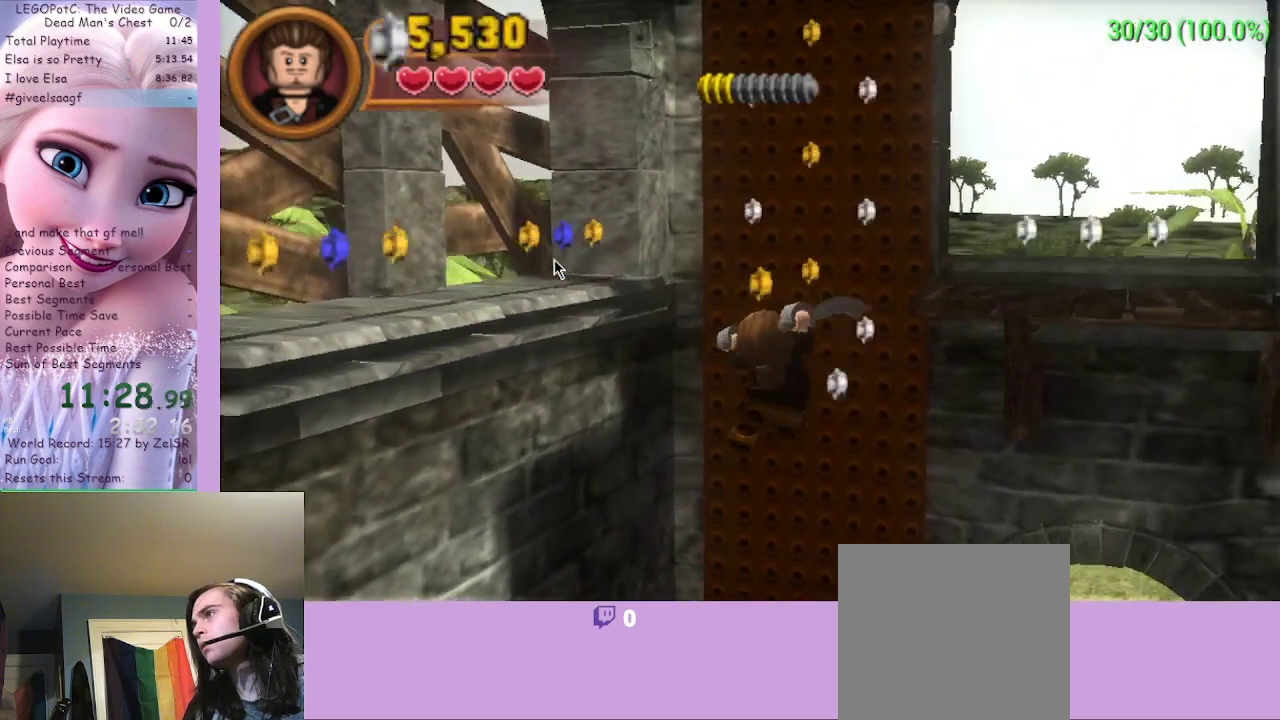
{"buttons": [], "left_stick": "up-right", "right_stick": "center", "events": []}
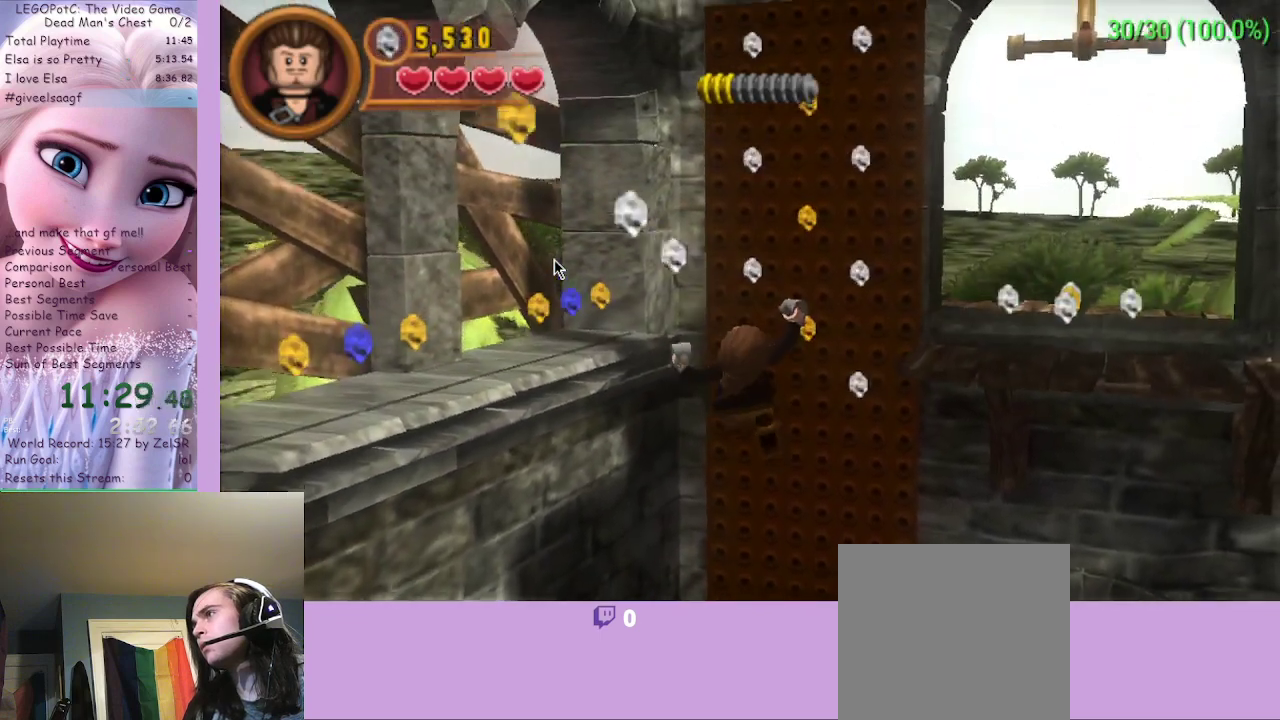
{"buttons": [], "left_stick": "up-right", "right_stick": "center", "events": []}
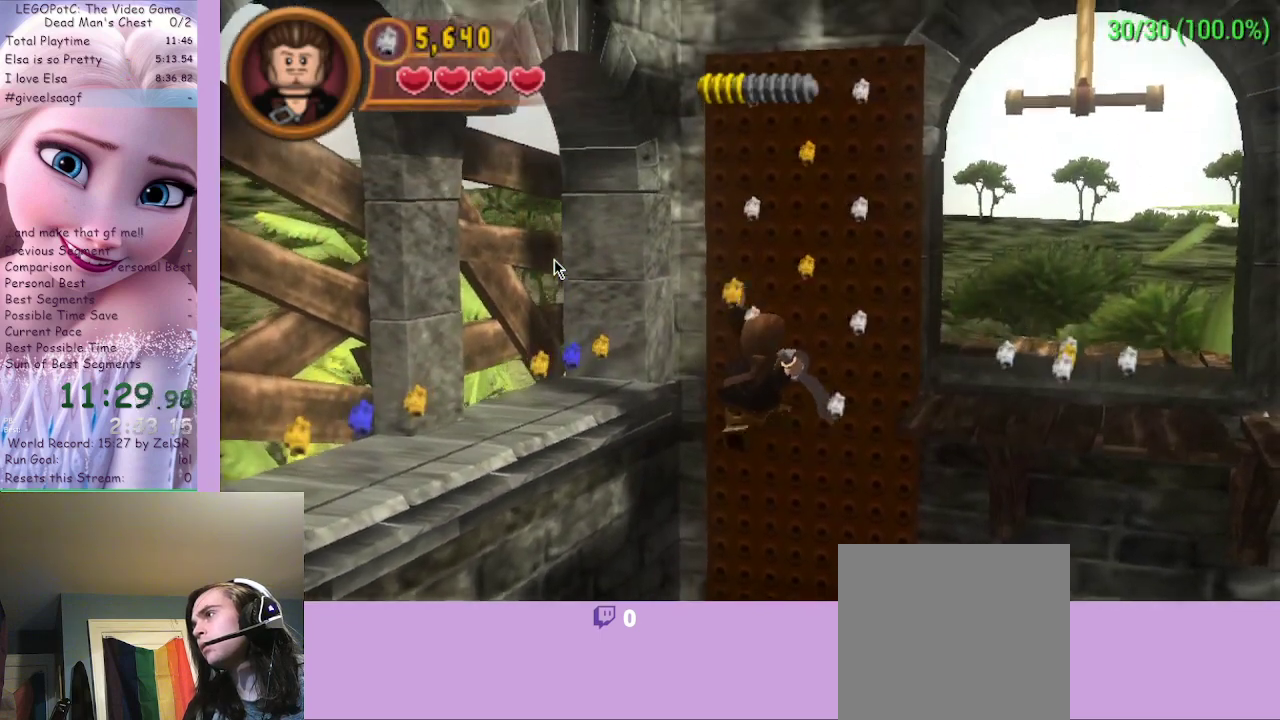
{"buttons": [], "left_stick": "up-right", "right_stick": "center", "events": []}
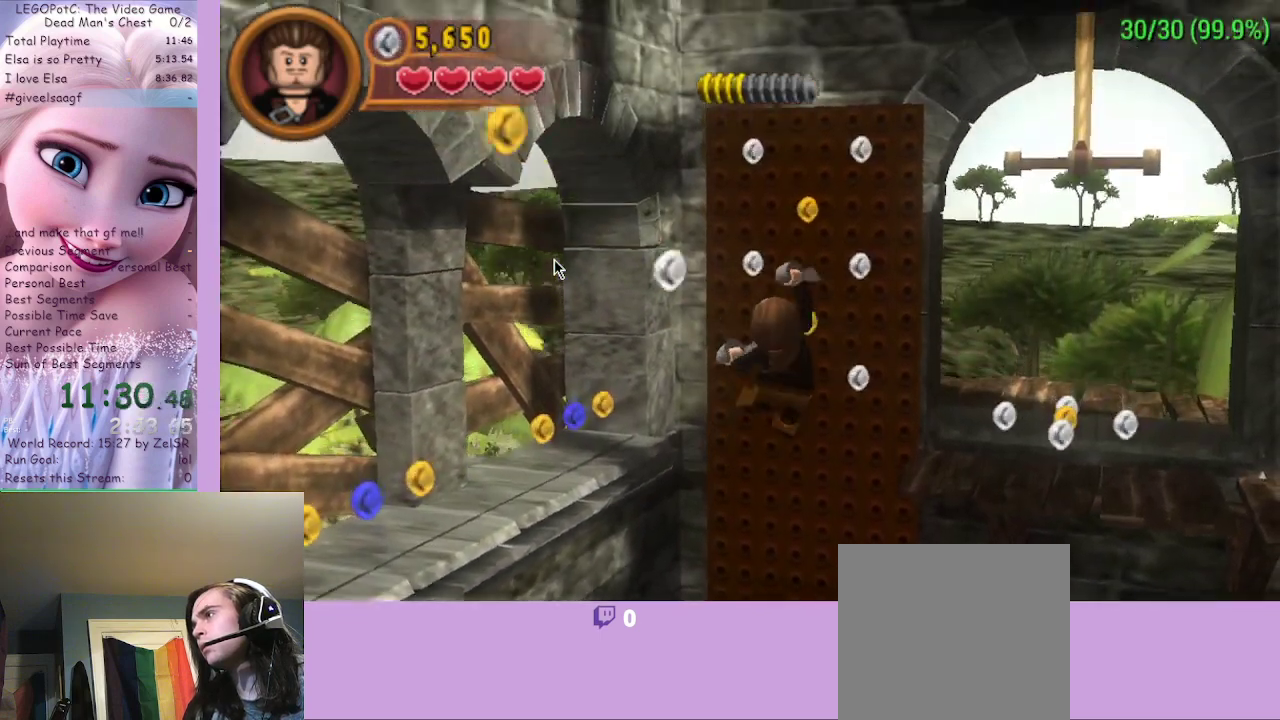
{"buttons": ["A"], "left_stick": "right", "right_stick": "center", "events": [[333, "left_stick", "right"], [467, "A", "down"]]}
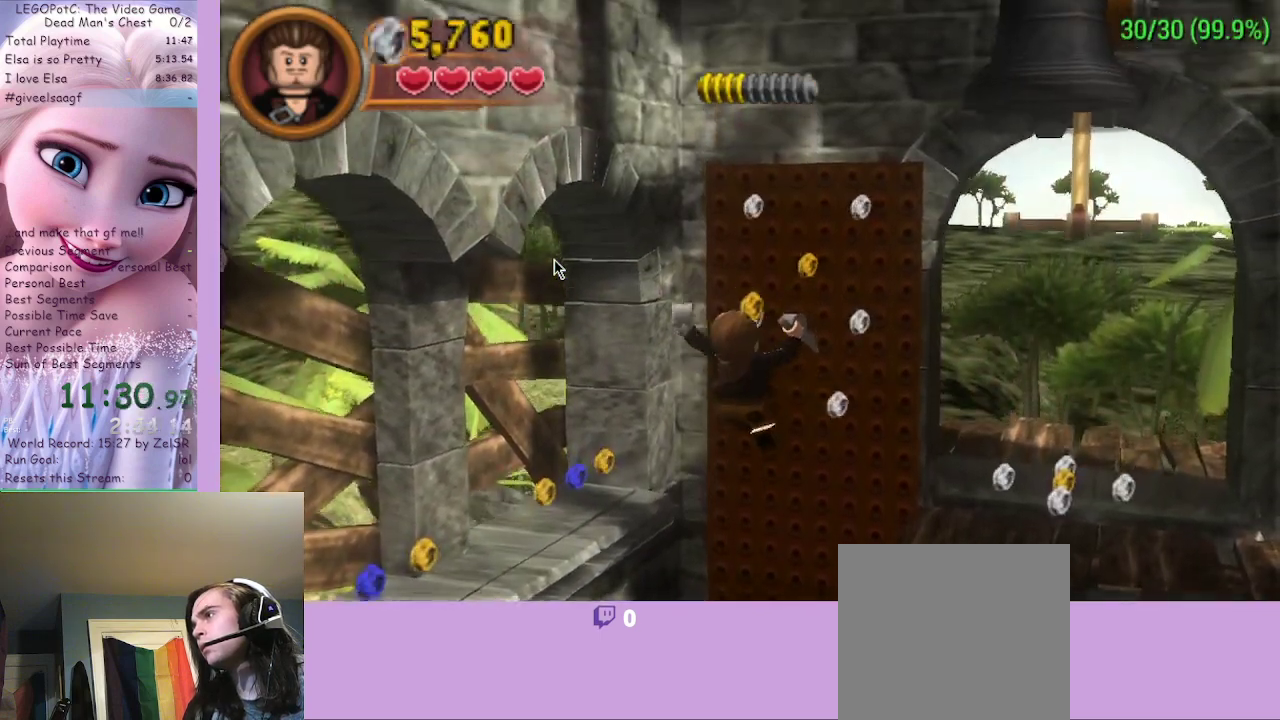
{"buttons": [], "left_stick": "right", "right_stick": "center", "events": [[167, "A", "up"]]}
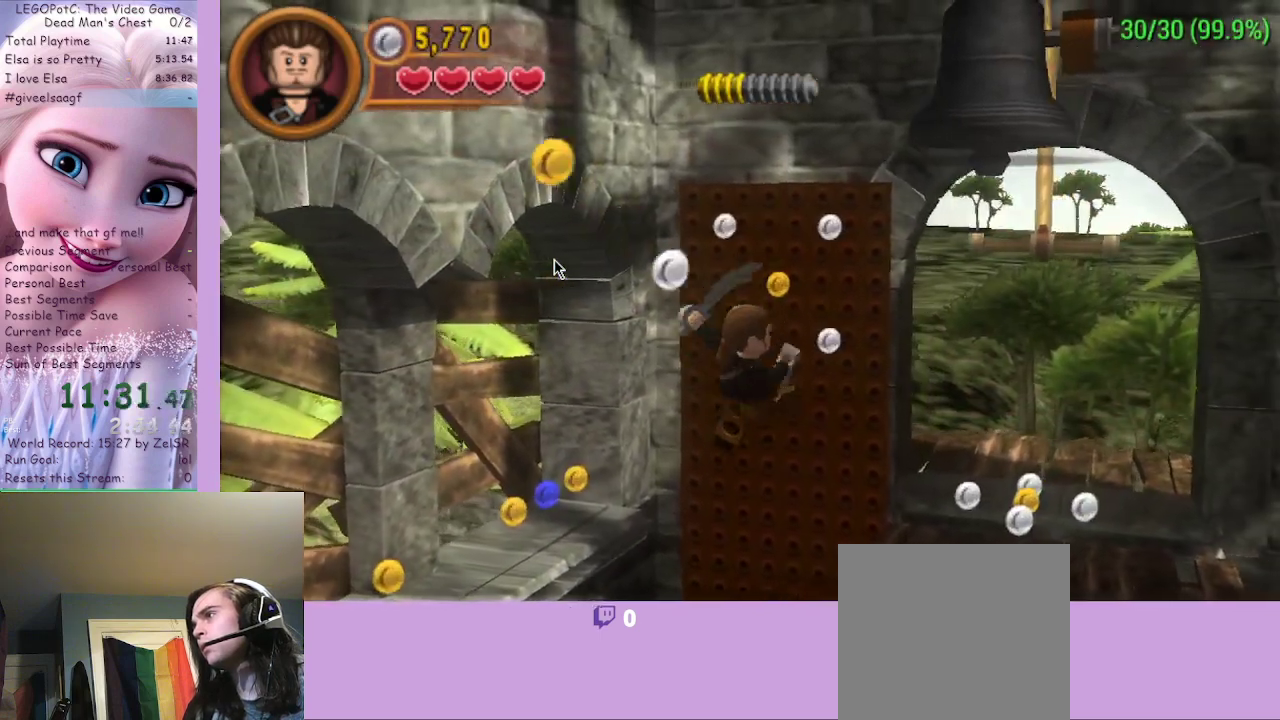
{"buttons": [], "left_stick": "right", "right_stick": "center", "events": []}
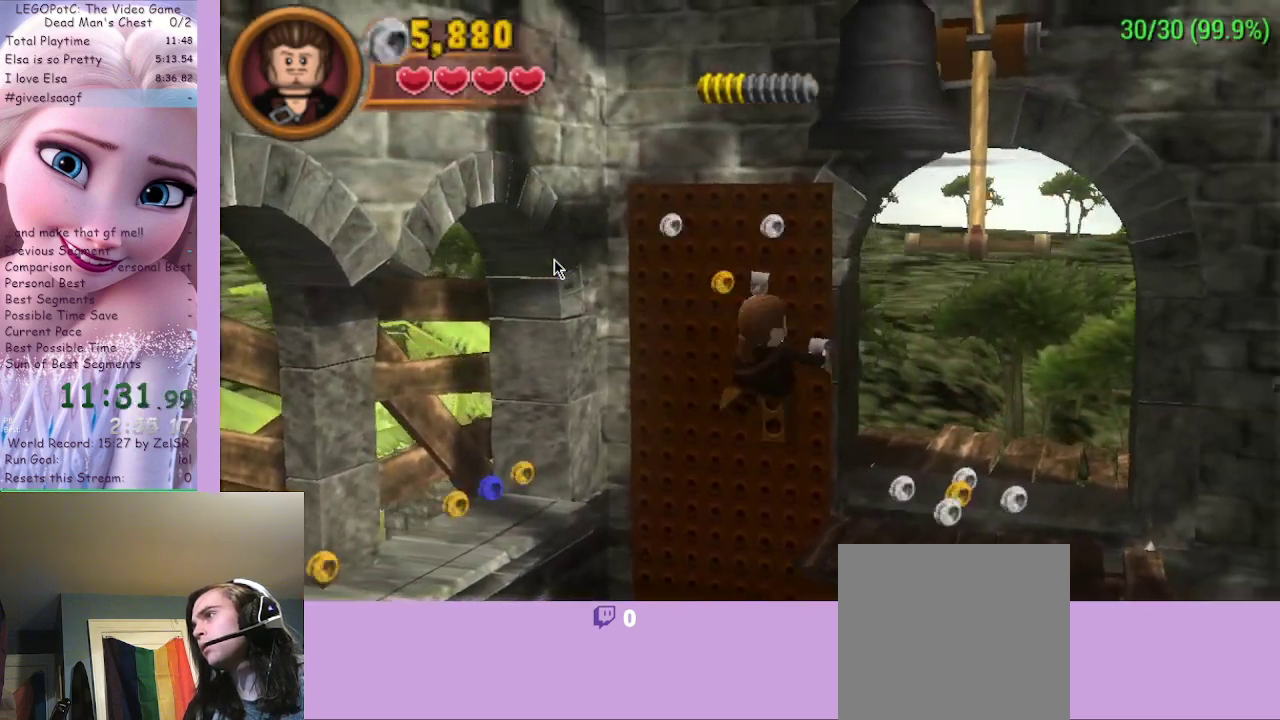
{"buttons": [], "left_stick": "right", "right_stick": "center", "events": []}
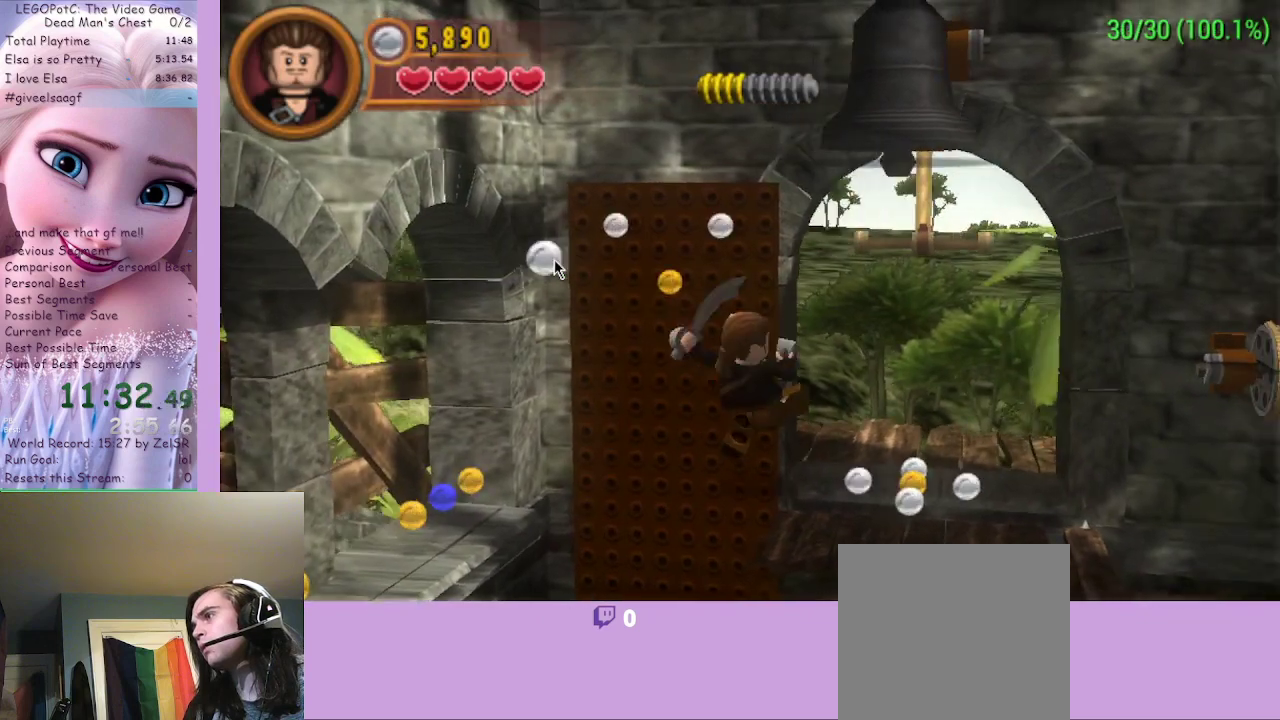
{"buttons": [], "left_stick": "up", "right_stick": "center", "events": [[333, "left_stick", "up-right"], [433, "left_stick", "up"]]}
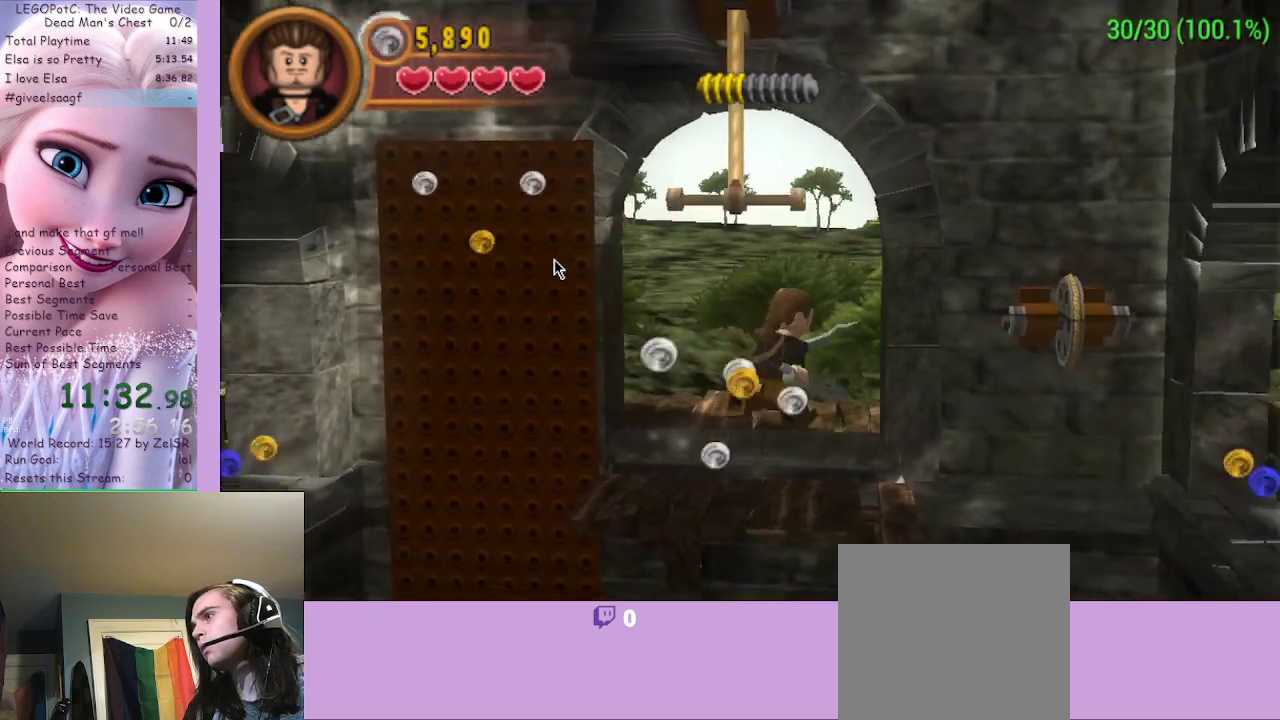
{"buttons": [], "left_stick": "up-right", "right_stick": "center", "events": [[167, "left_stick", "up-right"]]}
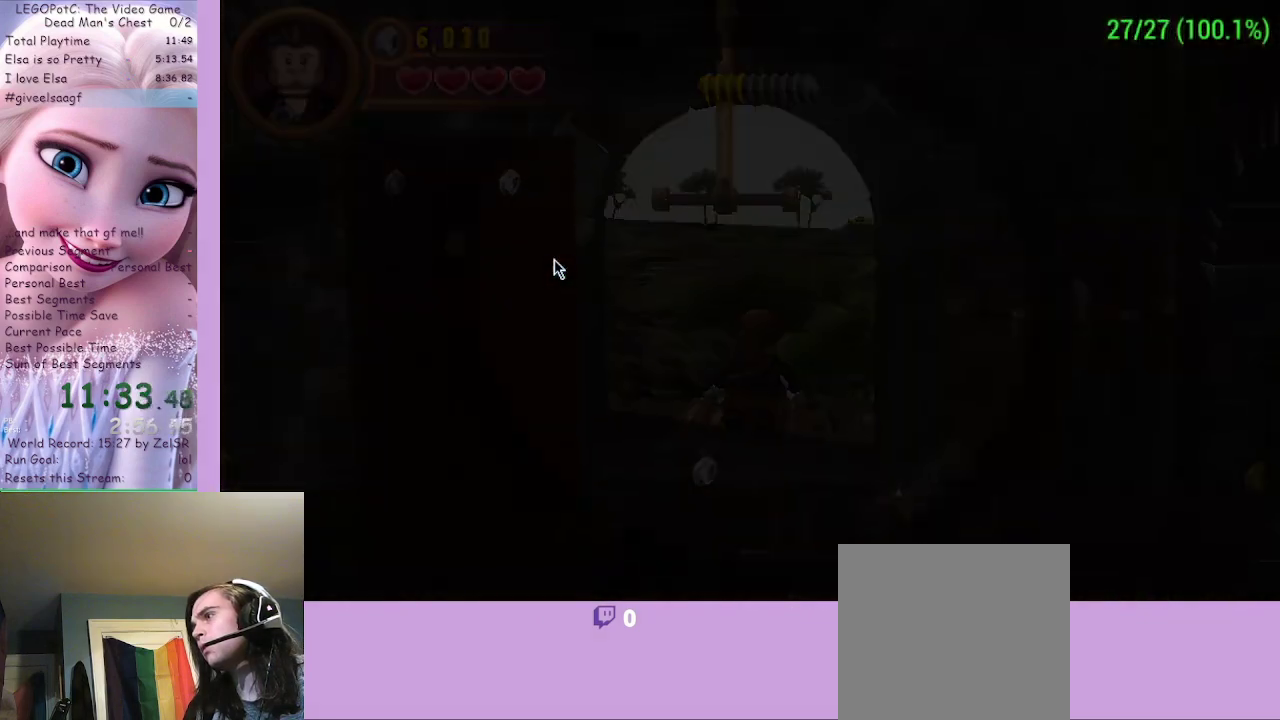
{"buttons": [], "left_stick": "center", "right_stick": "center", "events": [[67, "left_stick", "center"]]}
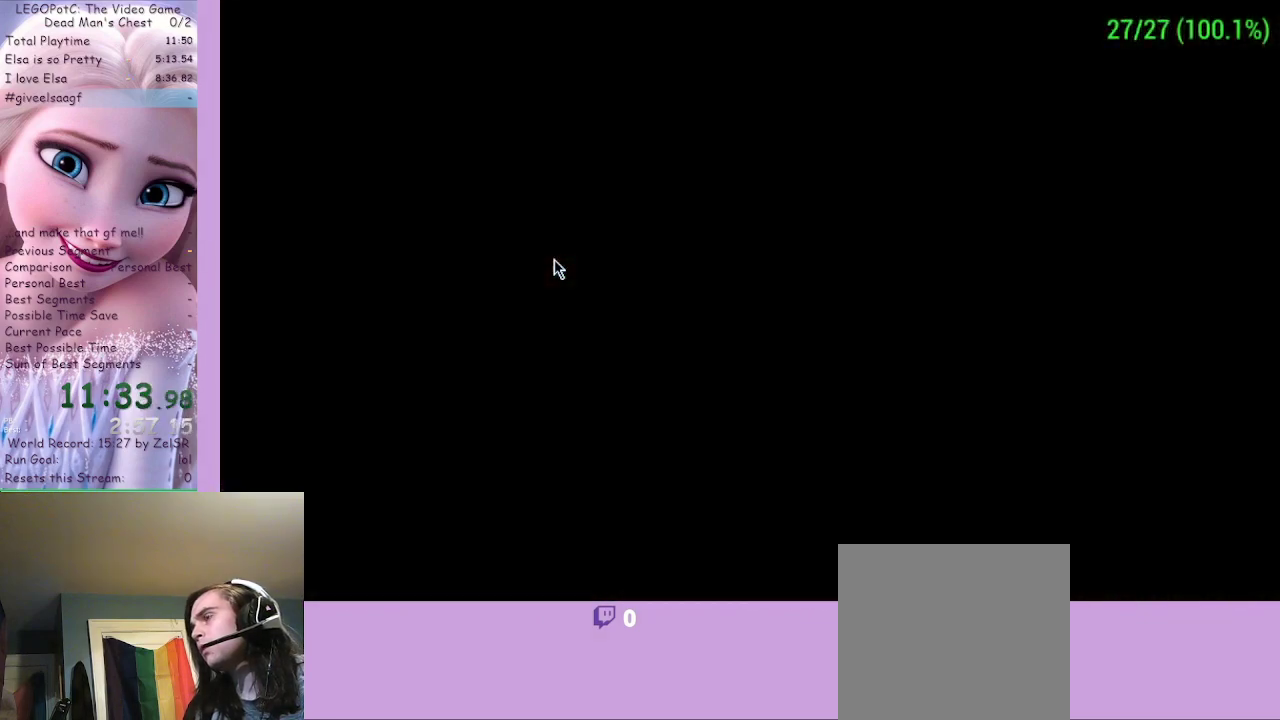
{"buttons": [], "left_stick": "center", "right_stick": "center", "events": []}
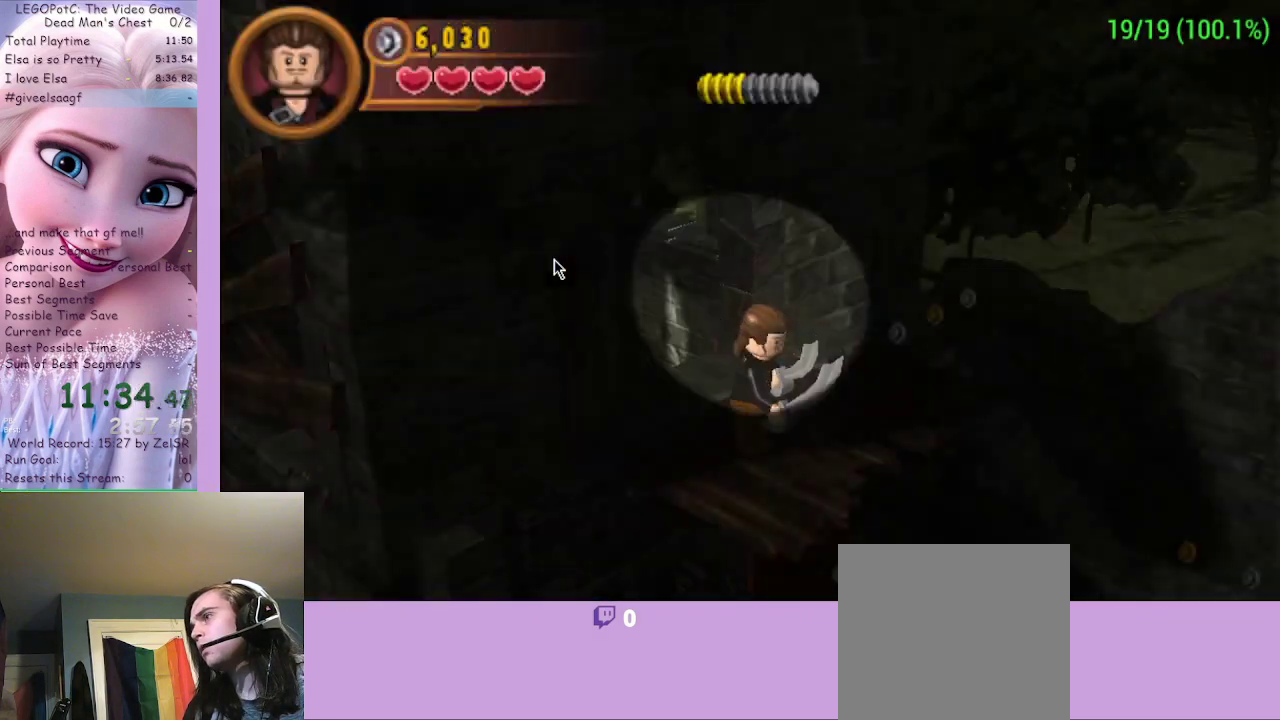
{"buttons": [], "left_stick": "up-right", "right_stick": "center", "events": [[33, "left_stick", "up-right"]]}
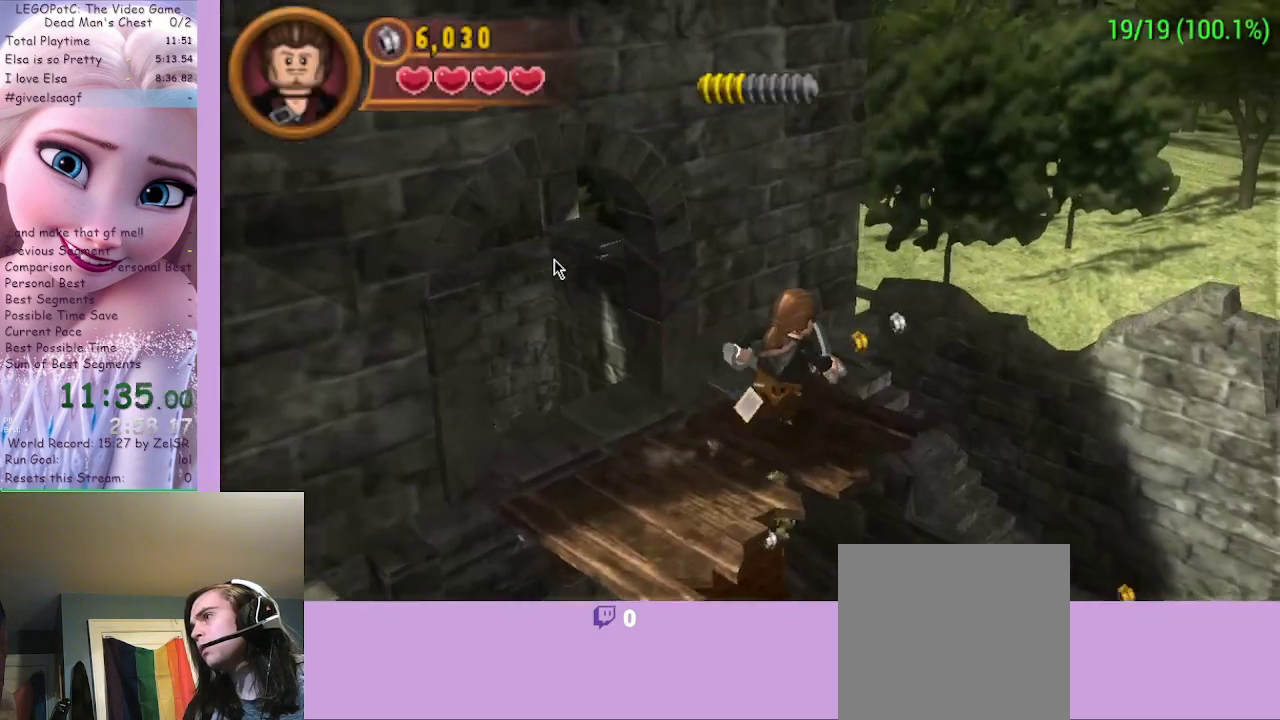
{"buttons": [], "left_stick": "down-right", "right_stick": "center", "events": [[367, "left_stick", "right"], [467, "left_stick", "down-right"]]}
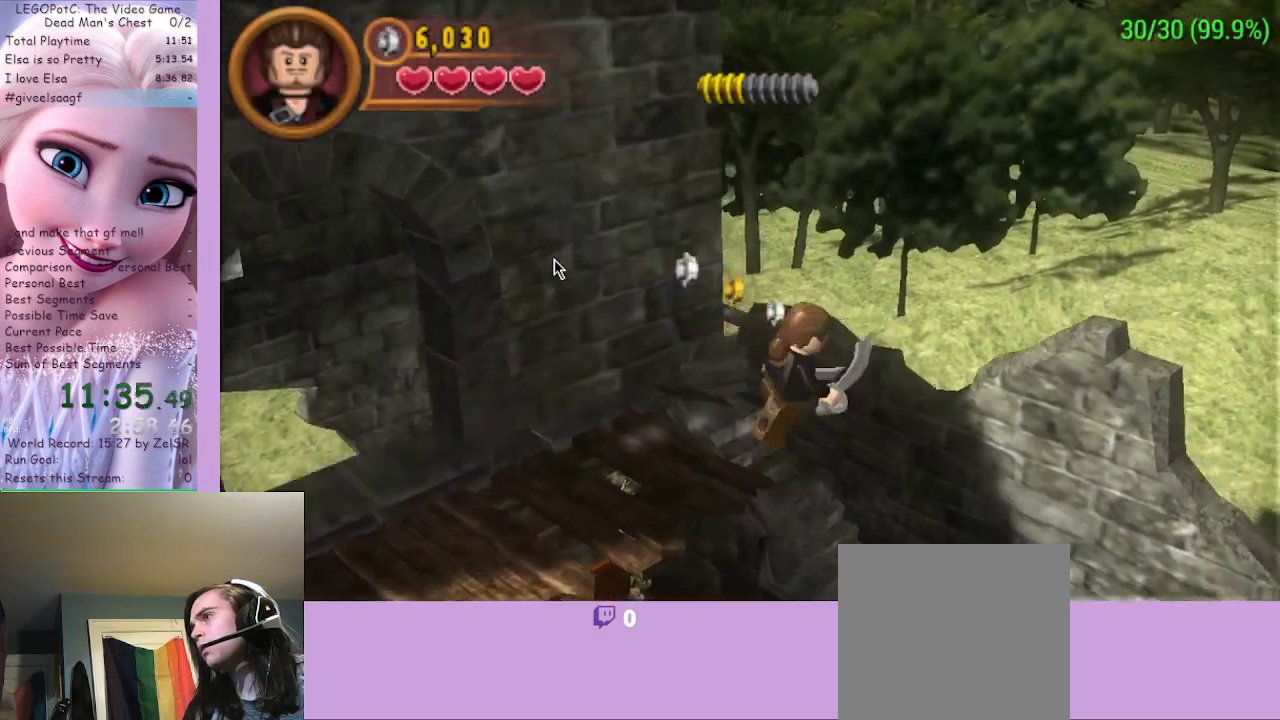
{"buttons": [], "left_stick": "down-right", "right_stick": "center", "events": []}
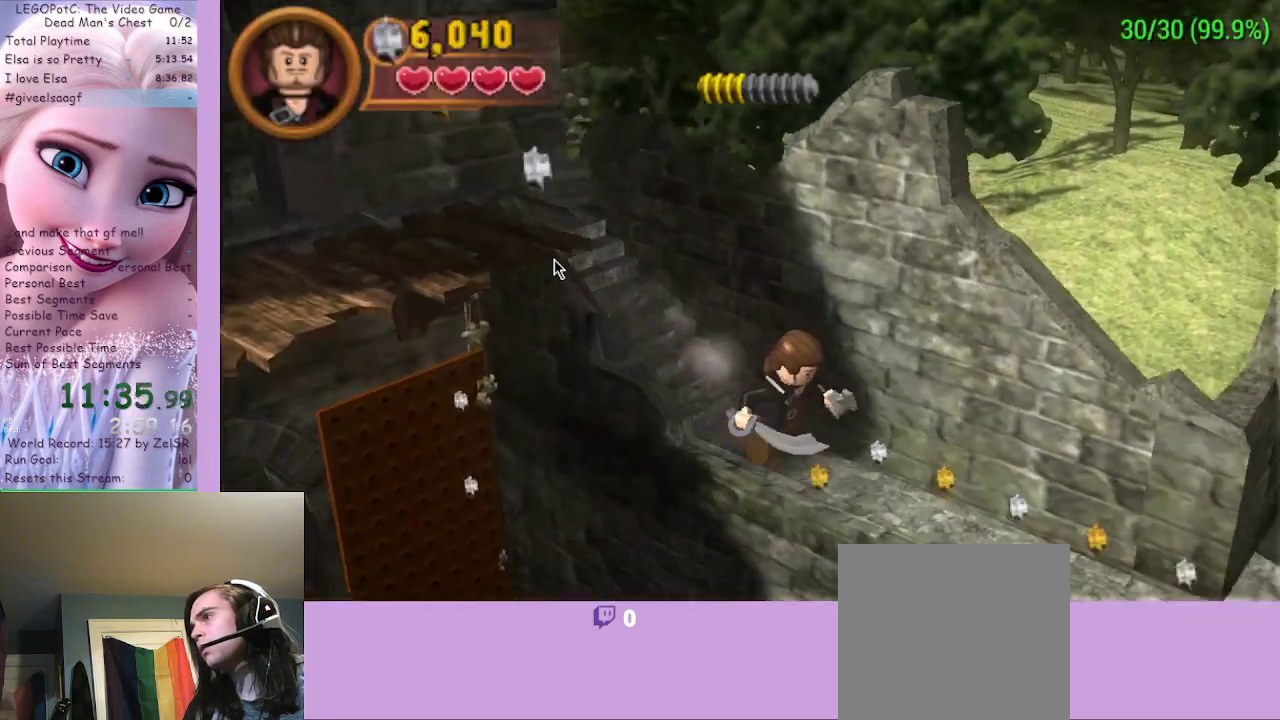
{"buttons": [], "left_stick": "down-right", "right_stick": "center", "events": []}
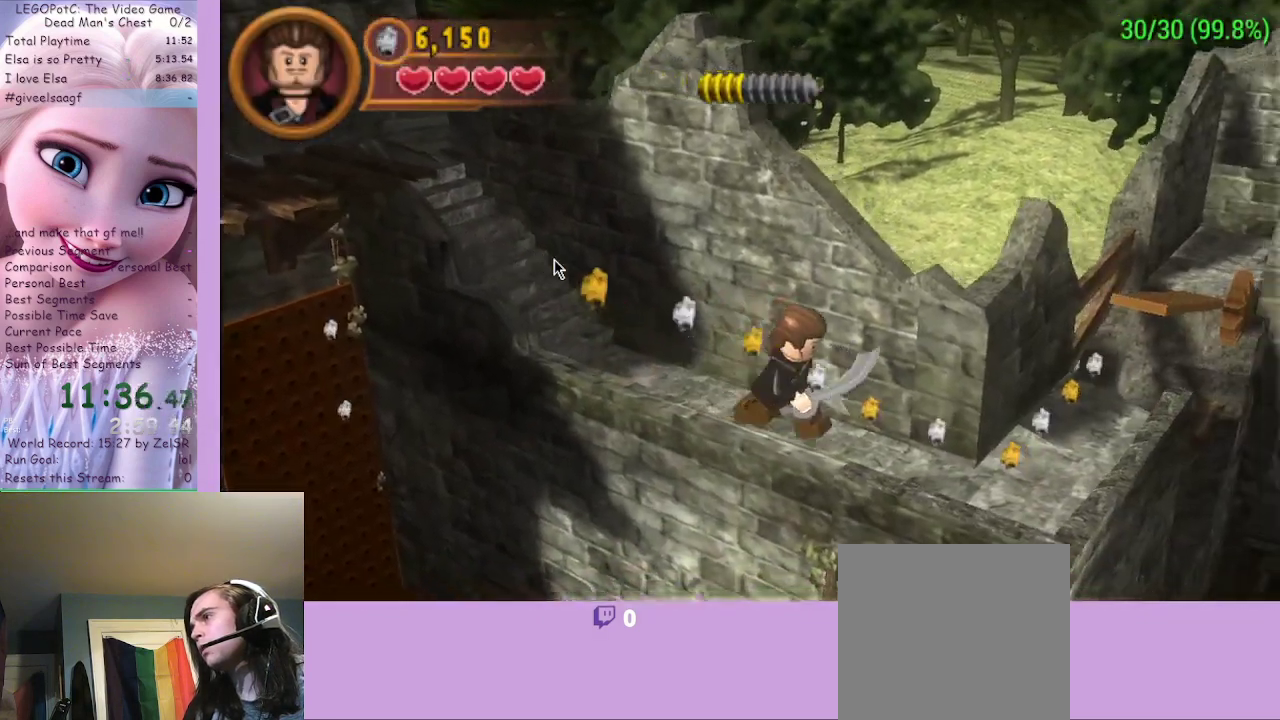
{"buttons": [], "left_stick": "up-right", "right_stick": "center", "events": [[467, "left_stick", "up-right"]]}
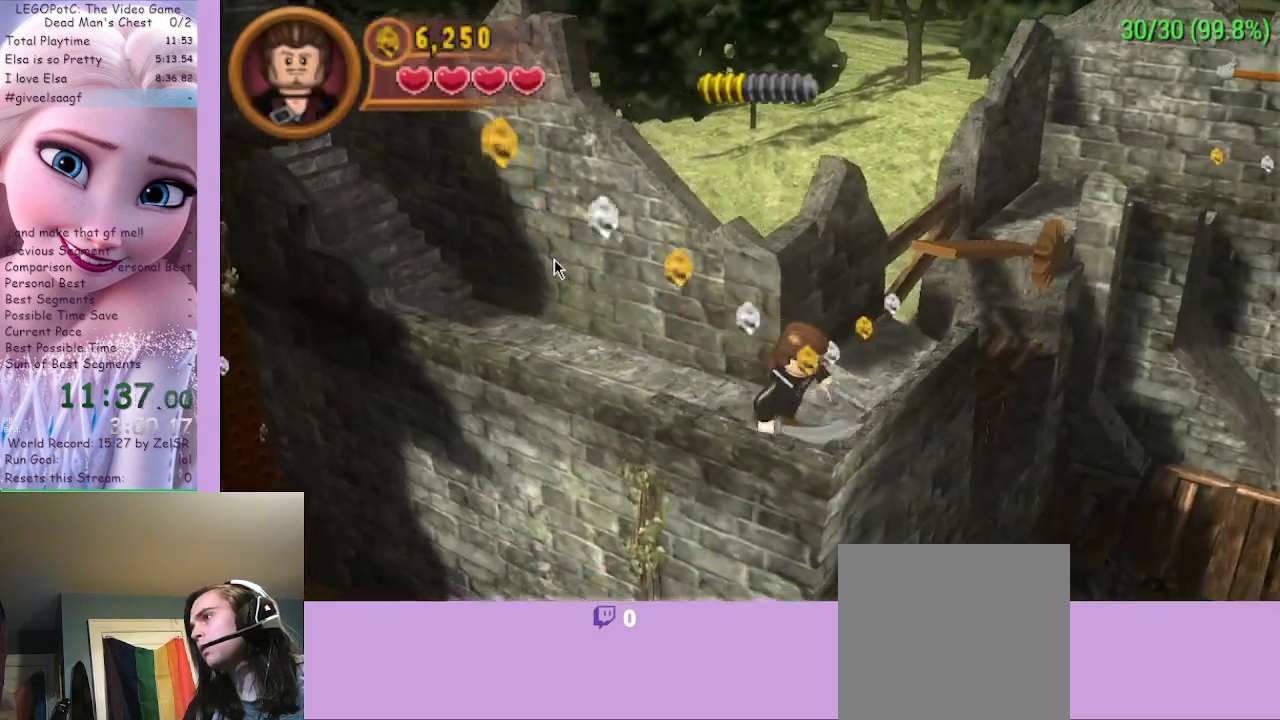
{"buttons": [], "left_stick": "up-right", "right_stick": "center", "events": [[300, "A", "down"], [500, "A", "up"]]}
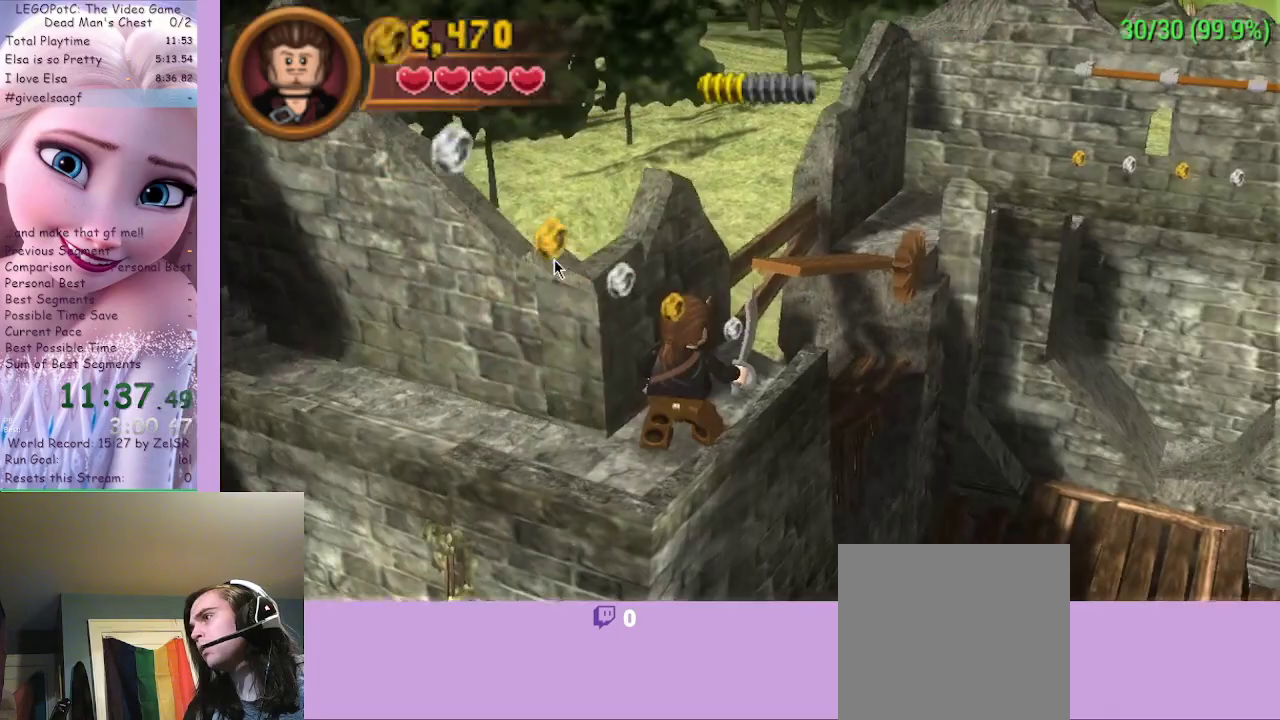
{"buttons": [], "left_stick": "up-right", "right_stick": "center", "events": []}